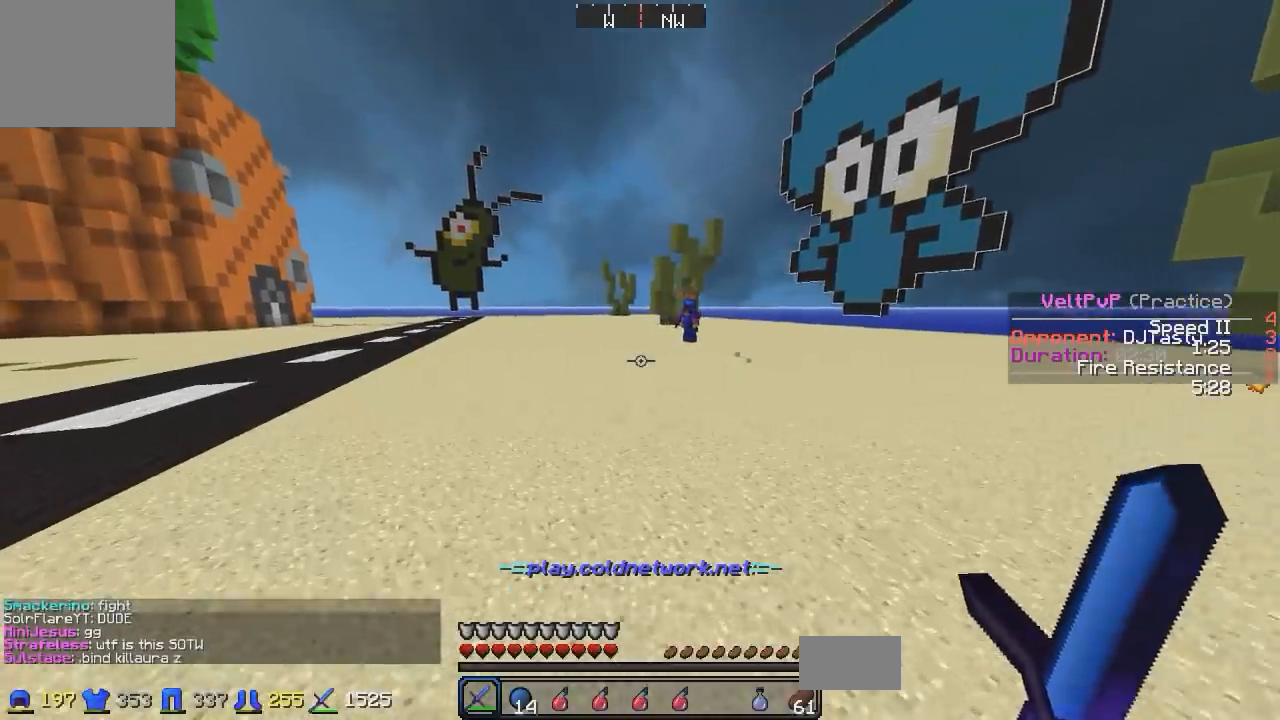
Gameplay with keyboard; each line is a JSON object with the keys held at the frame after it. "events" lists presses ("down") and releases ("up") of "a", "d", "s" and "w" between this image and that frame as [ms after this image, input, new state], when the widget could be followed in between. No other keys are recorded. Mouse input is not recorded.
{"keys": ["a", "w"], "events": [[83, "w", "up"], [433, "w", "down"]]}
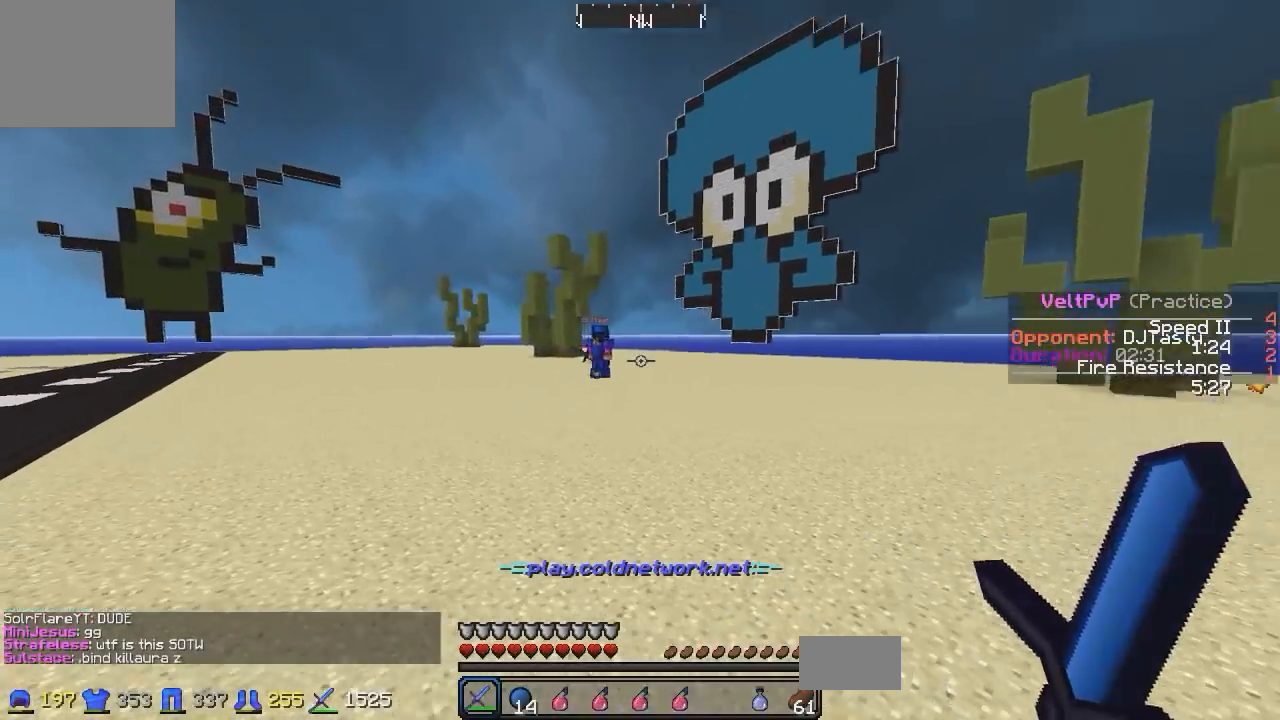
{"keys": ["d"], "events": [[433, "a", "up"], [433, "d", "down"], [483, "w", "up"]]}
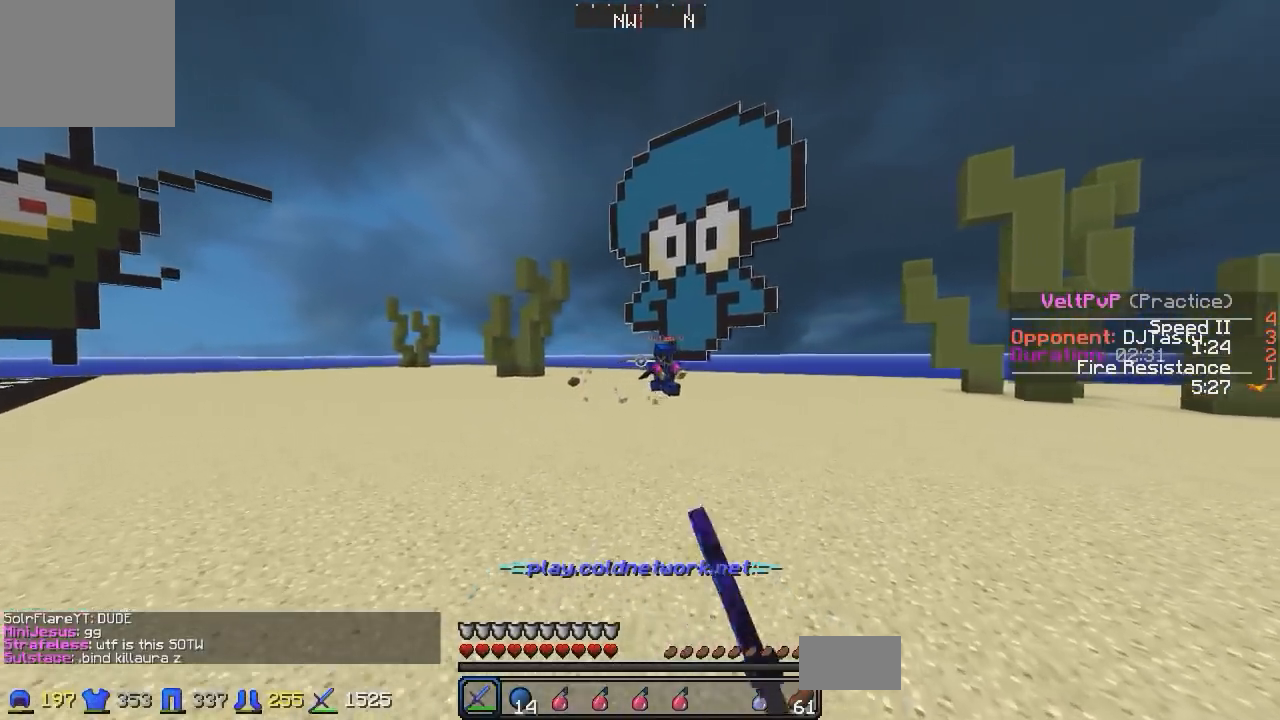
{"keys": ["a", "d"], "events": [[133, "w", "down"], [283, "w", "up"], [383, "a", "down"], [383, "d", "up"], [483, "d", "down"]]}
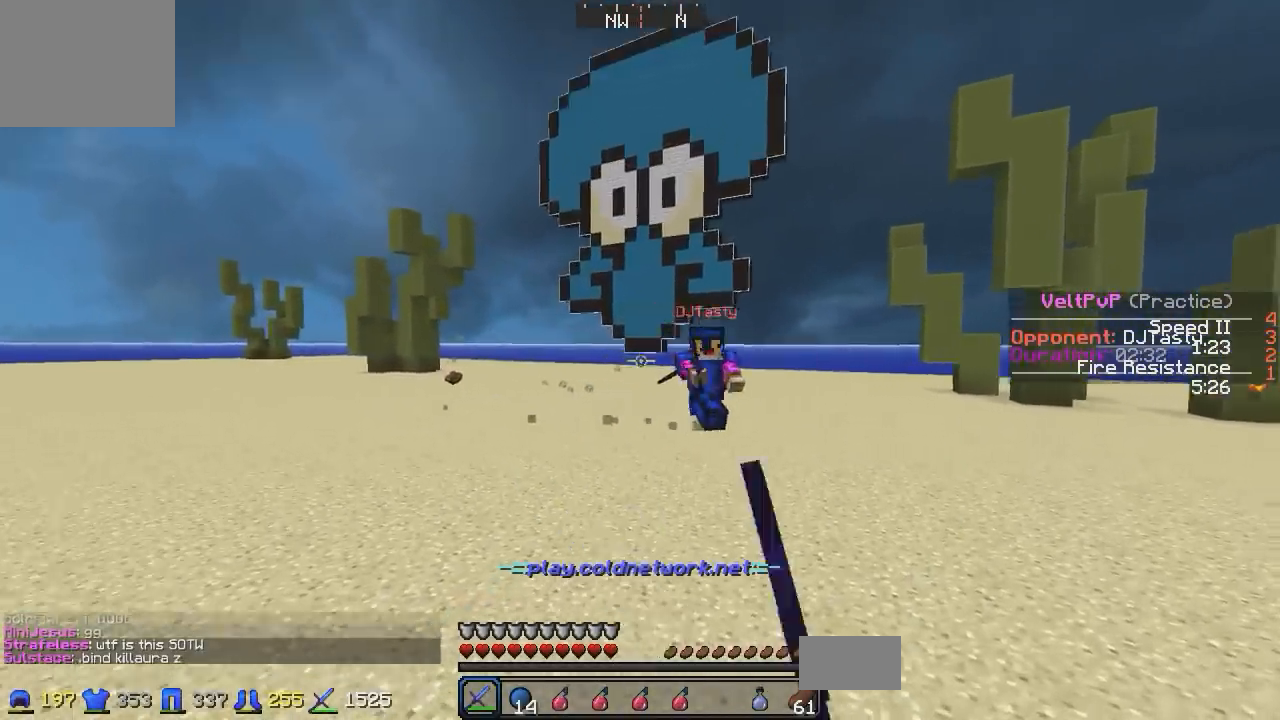
{"keys": ["d", "w"], "events": [[33, "a", "up"], [133, "w", "down"]]}
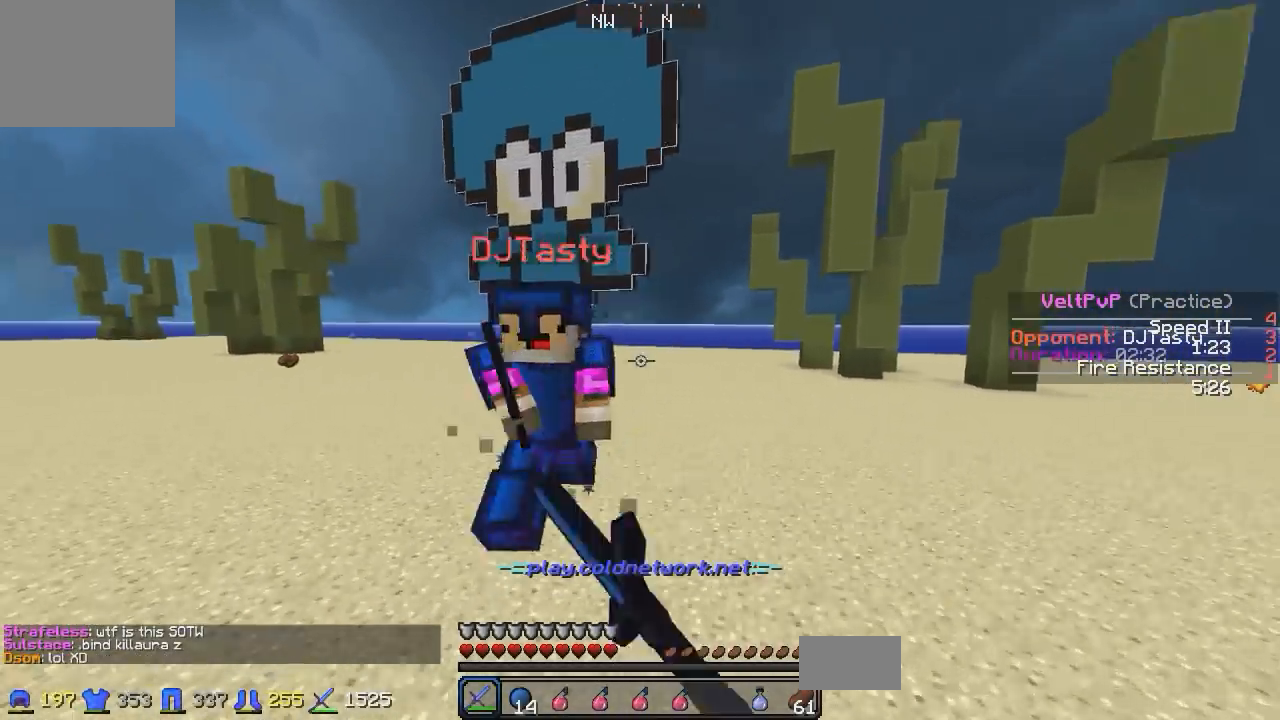
{"keys": ["d", "w"], "events": [[183, "a", "down"], [233, "d", "up"], [433, "a", "up"], [433, "d", "down"]]}
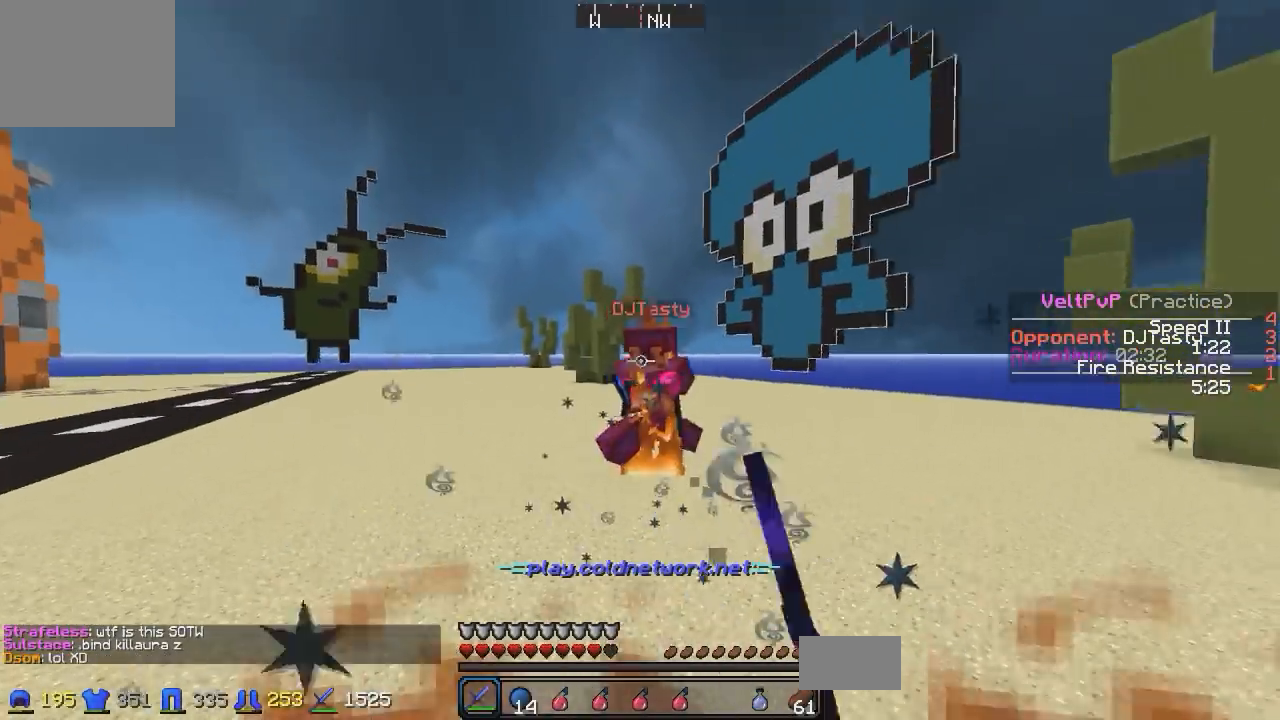
{"keys": ["d", "w"], "events": []}
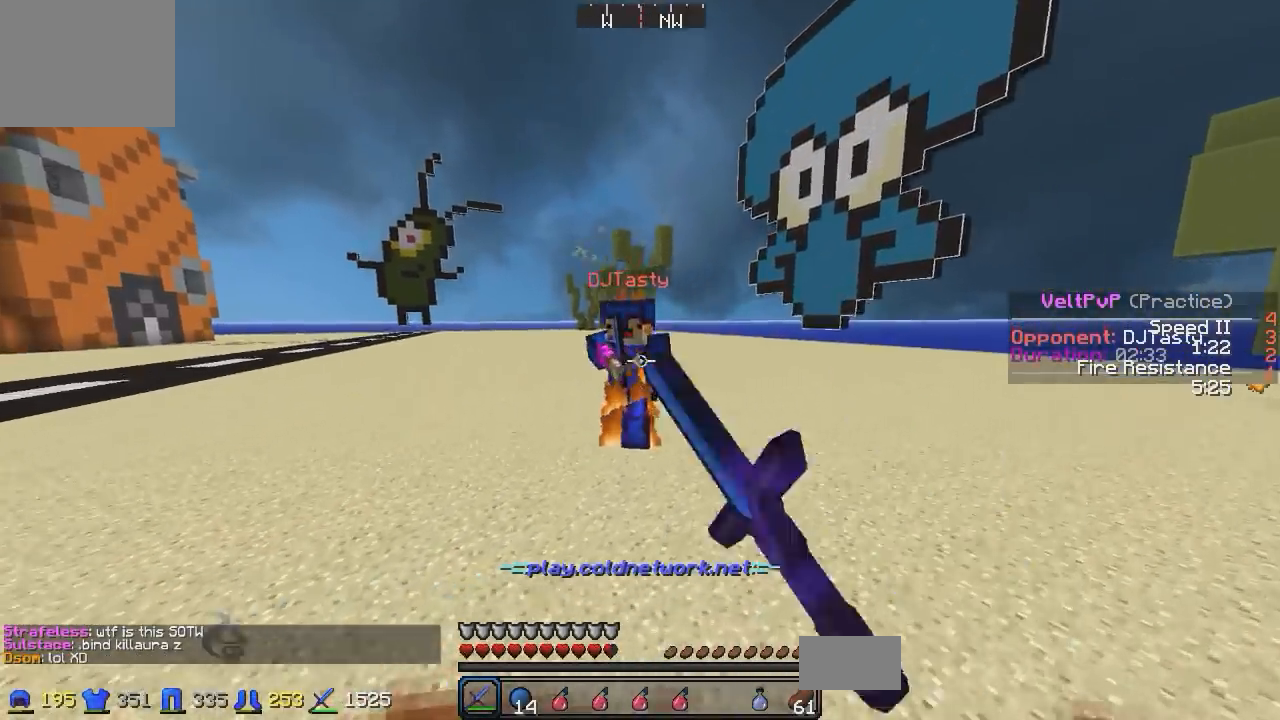
{"keys": ["d", "w"], "events": [[133, "a", "down"], [183, "d", "up"], [383, "d", "down"], [433, "a", "up"]]}
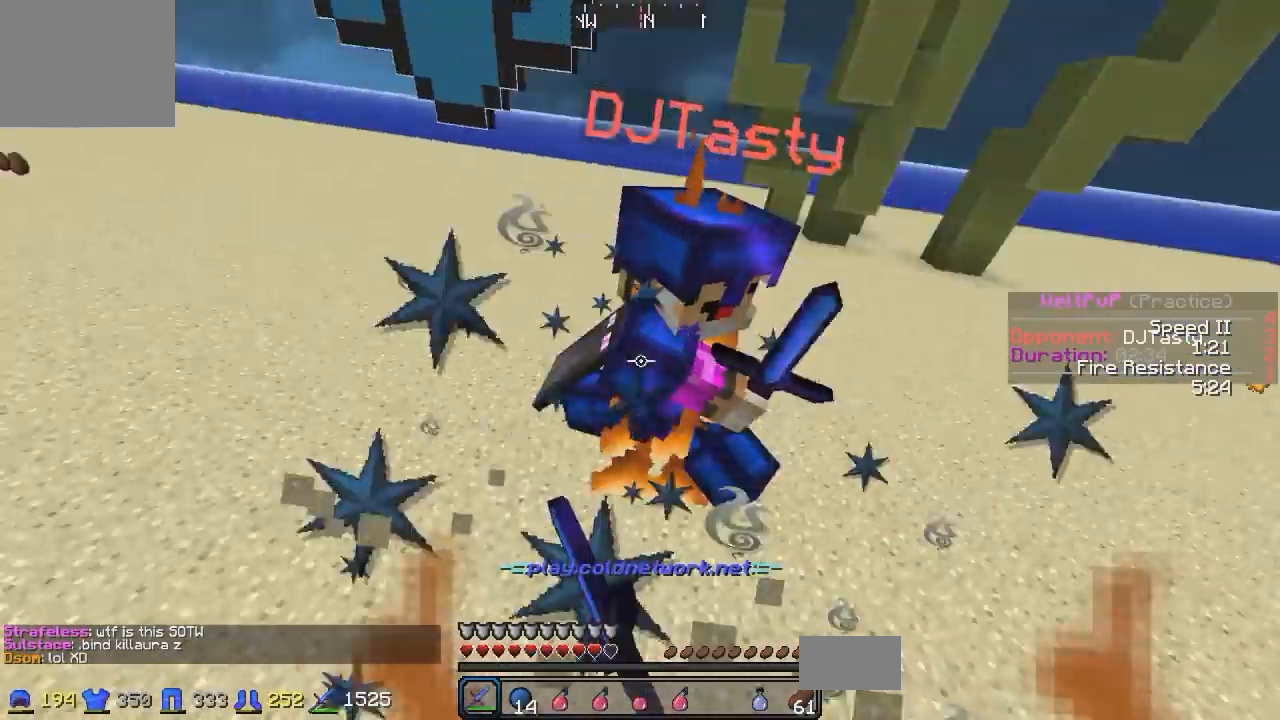
{"keys": ["d", "w"], "events": []}
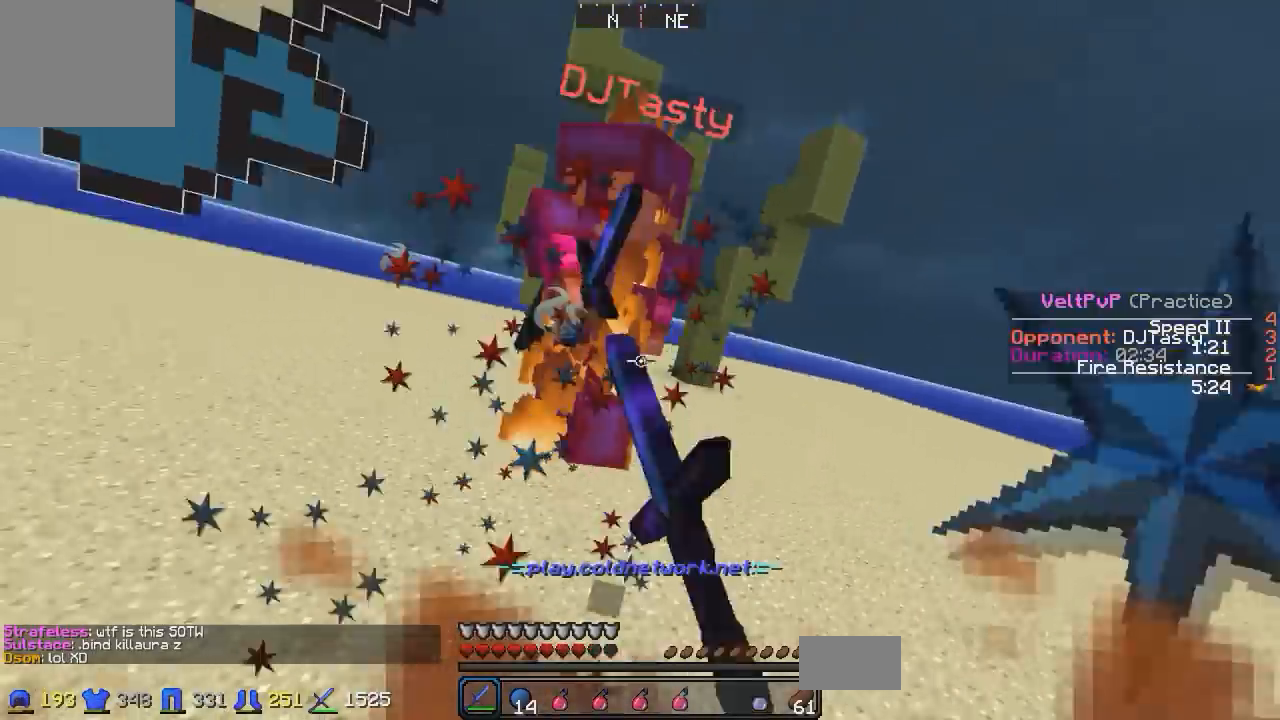
{"keys": ["w"], "events": [[483, "d", "up"]]}
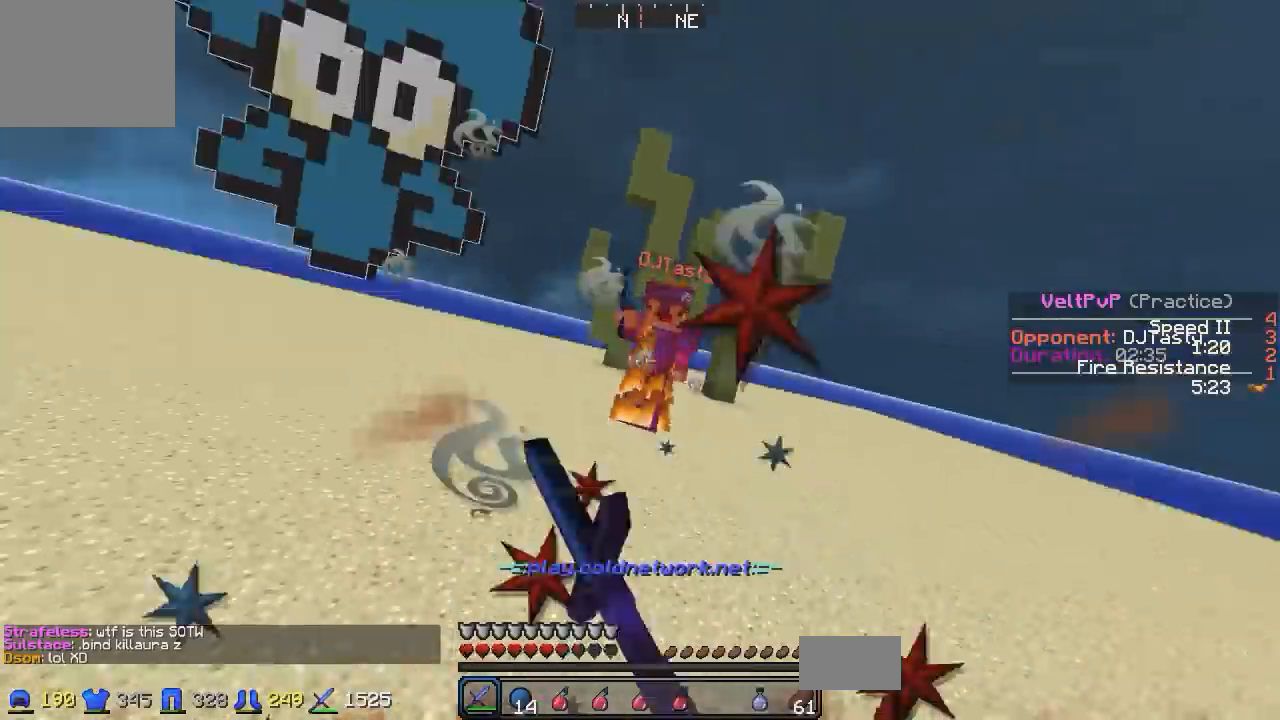
{"keys": ["w"], "events": [[183, "d", "down"], [433, "d", "up"]]}
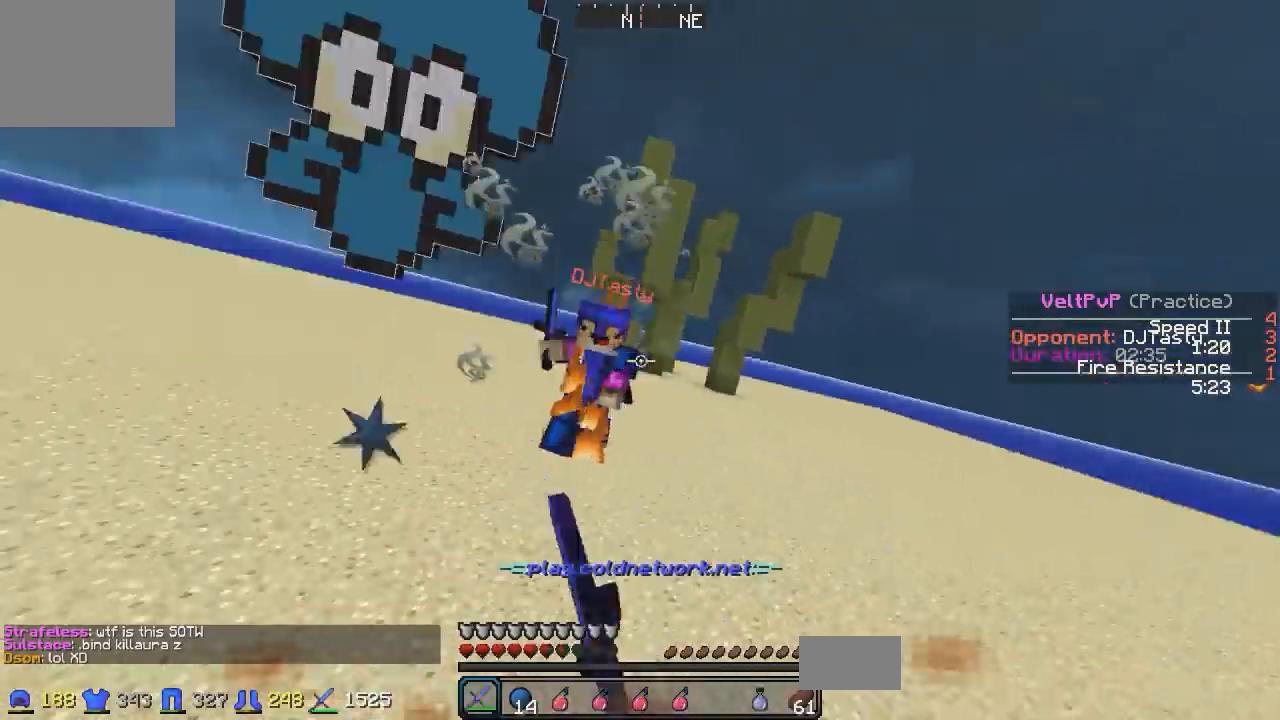
{"keys": ["w"], "events": []}
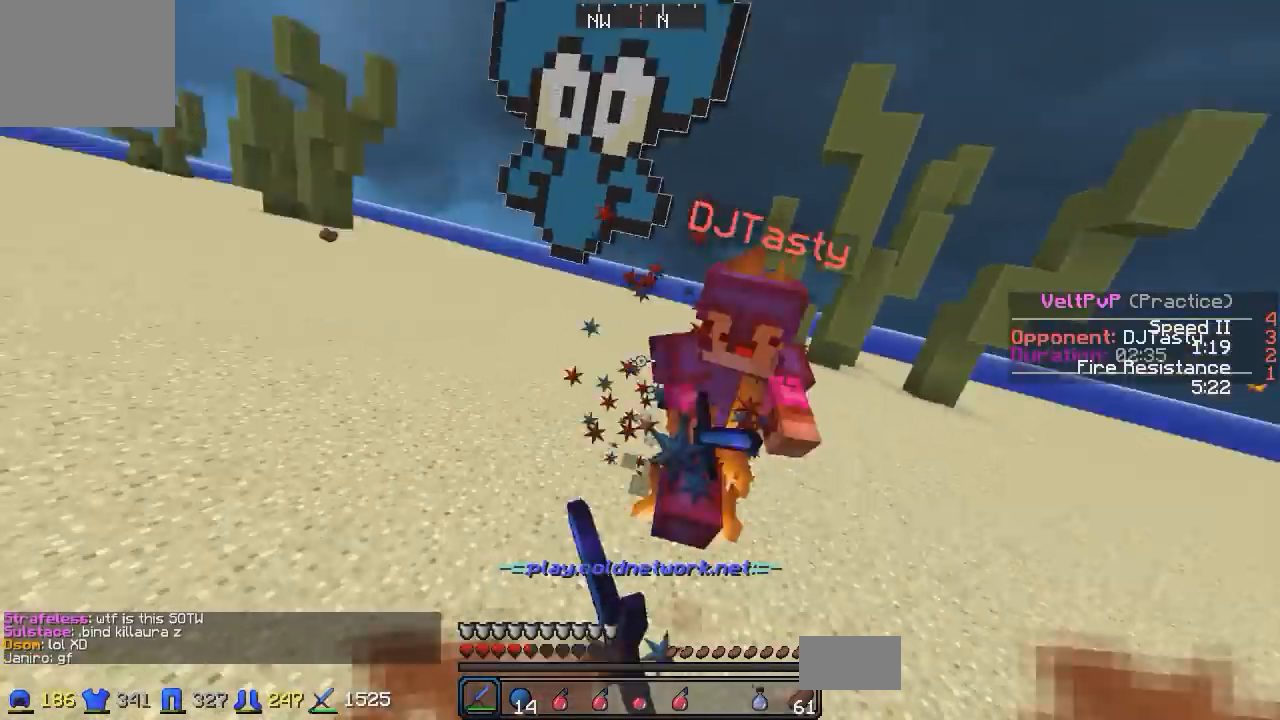
{"keys": ["w"], "events": [[33, "d", "down"], [383, "d", "up"]]}
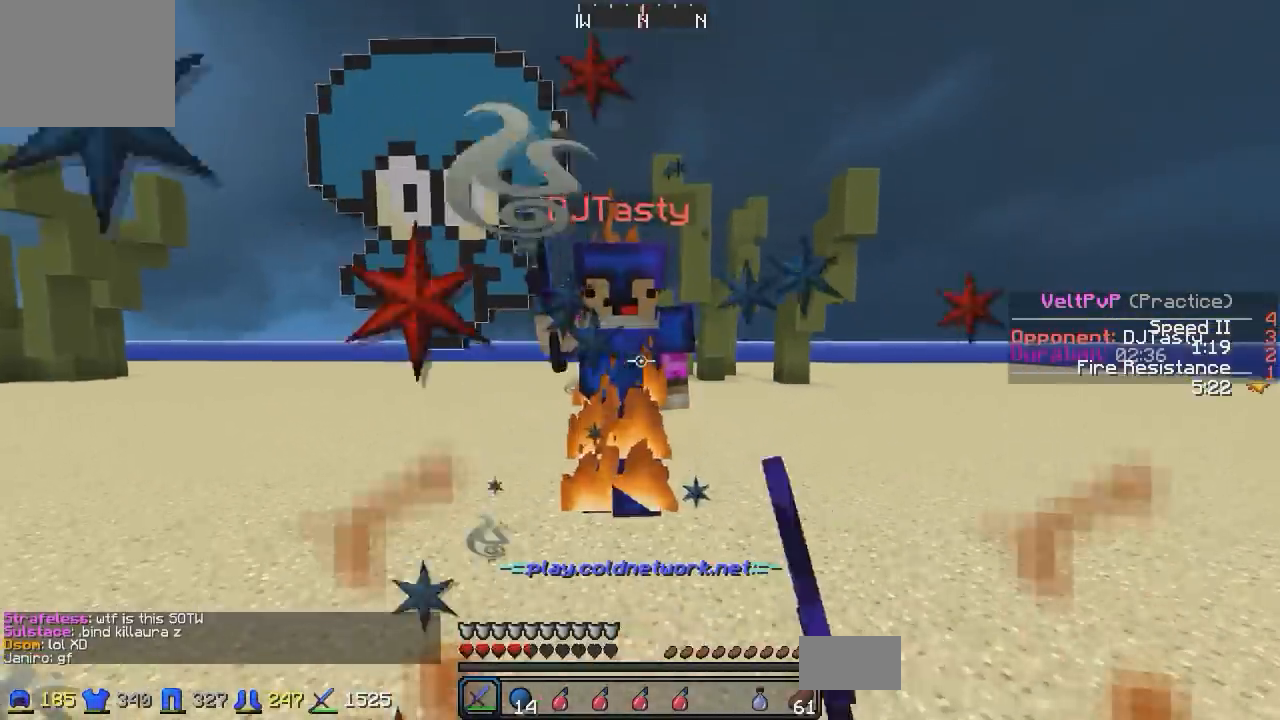
{"keys": ["w"], "events": [[133, "d", "down"], [183, "d", "up"]]}
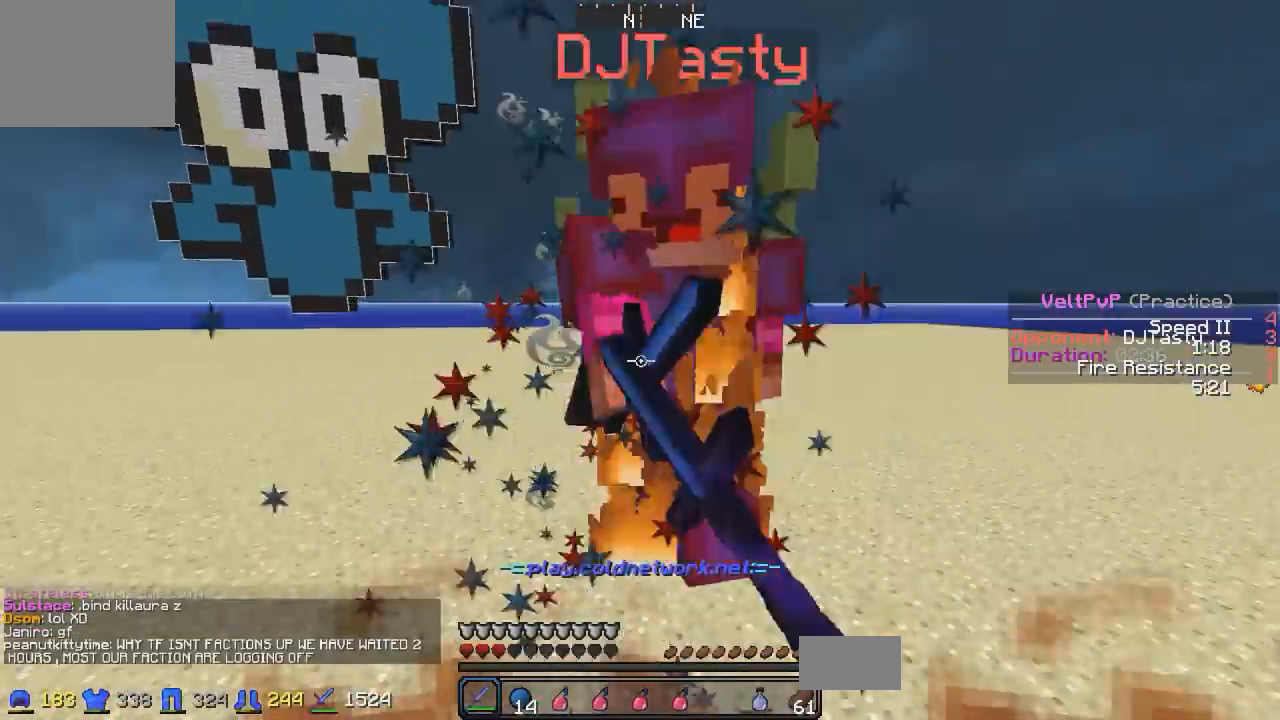
{"keys": ["w"], "events": [[33, "w", "up"], [133, "s", "down"], [183, "a", "down"], [283, "s", "up"], [333, "a", "up"], [383, "w", "down"]]}
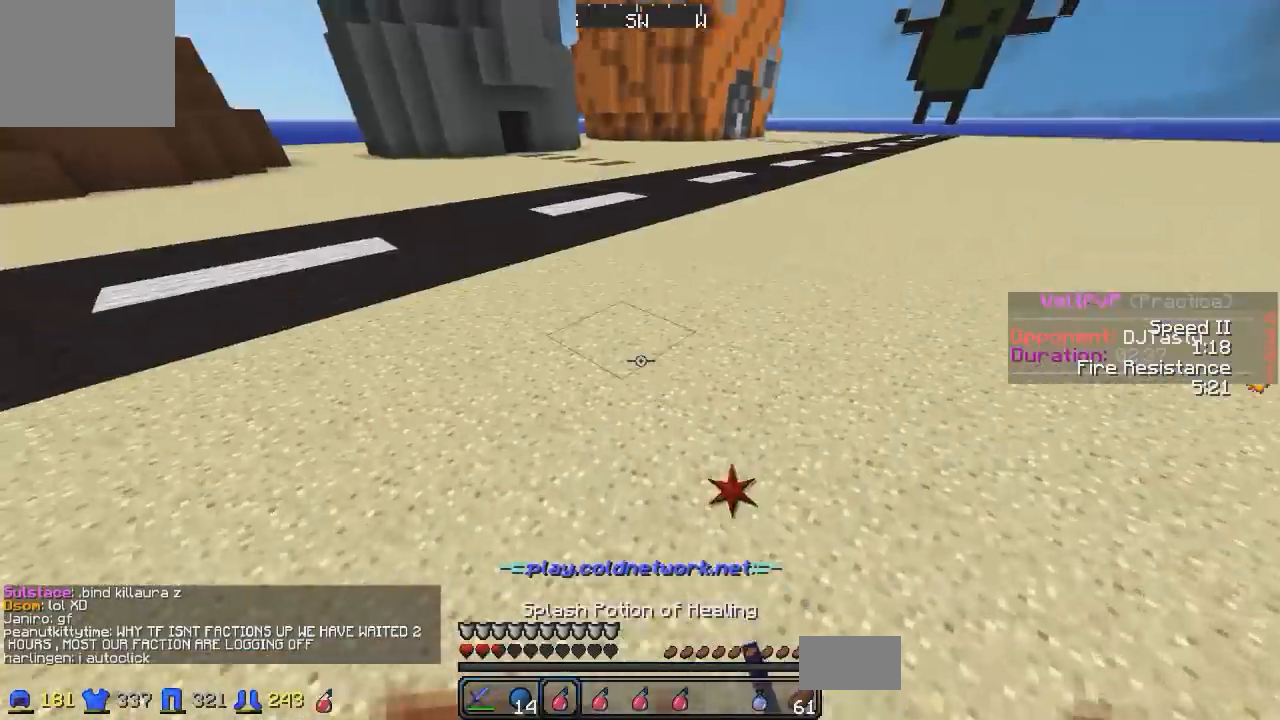
{"keys": ["w"], "events": []}
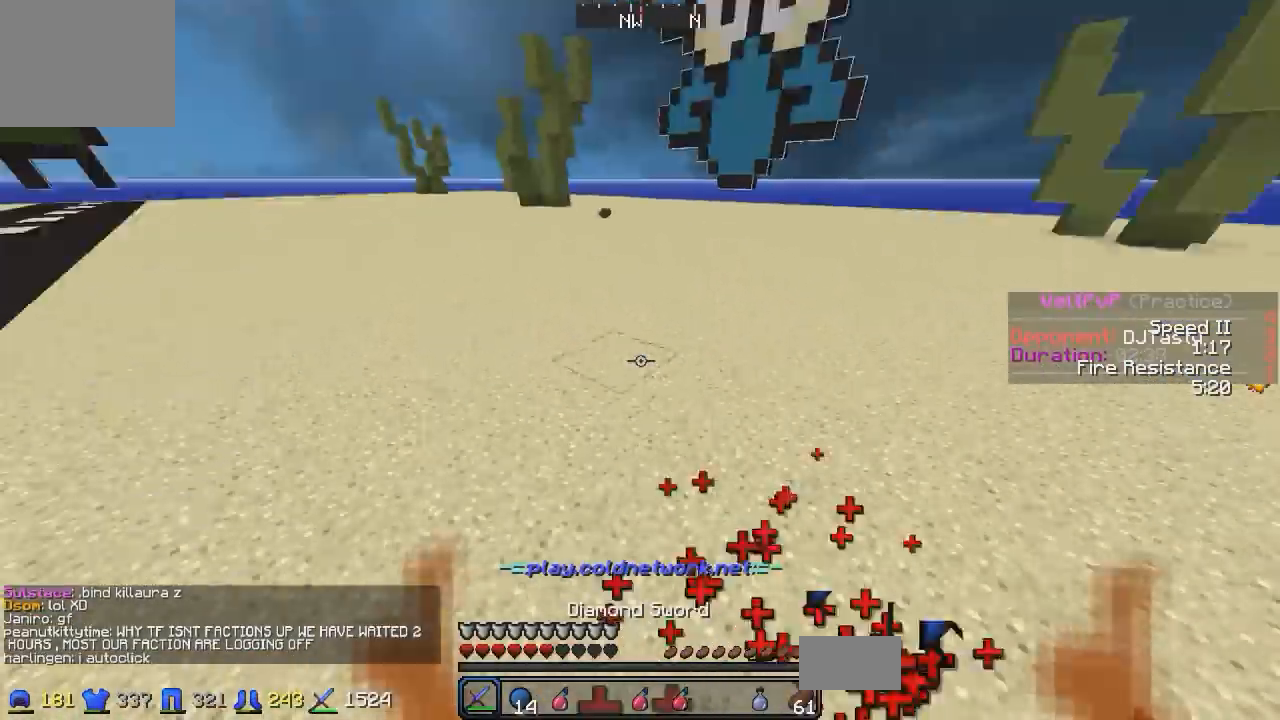
{"keys": ["a", "d"], "events": [[83, "d", "down"], [483, "a", "down"], [483, "w", "up"]]}
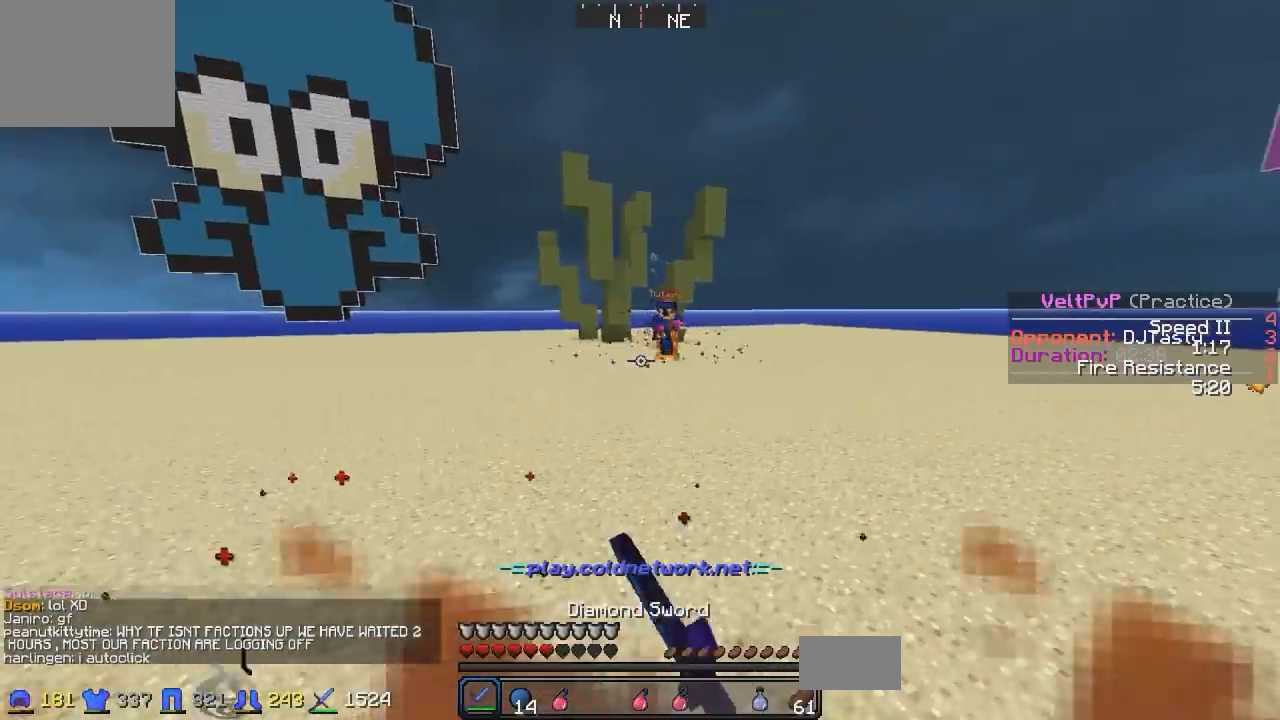
{"keys": ["d", "w"], "events": [[33, "d", "up"], [133, "d", "down"], [183, "a", "up"], [283, "w", "down"]]}
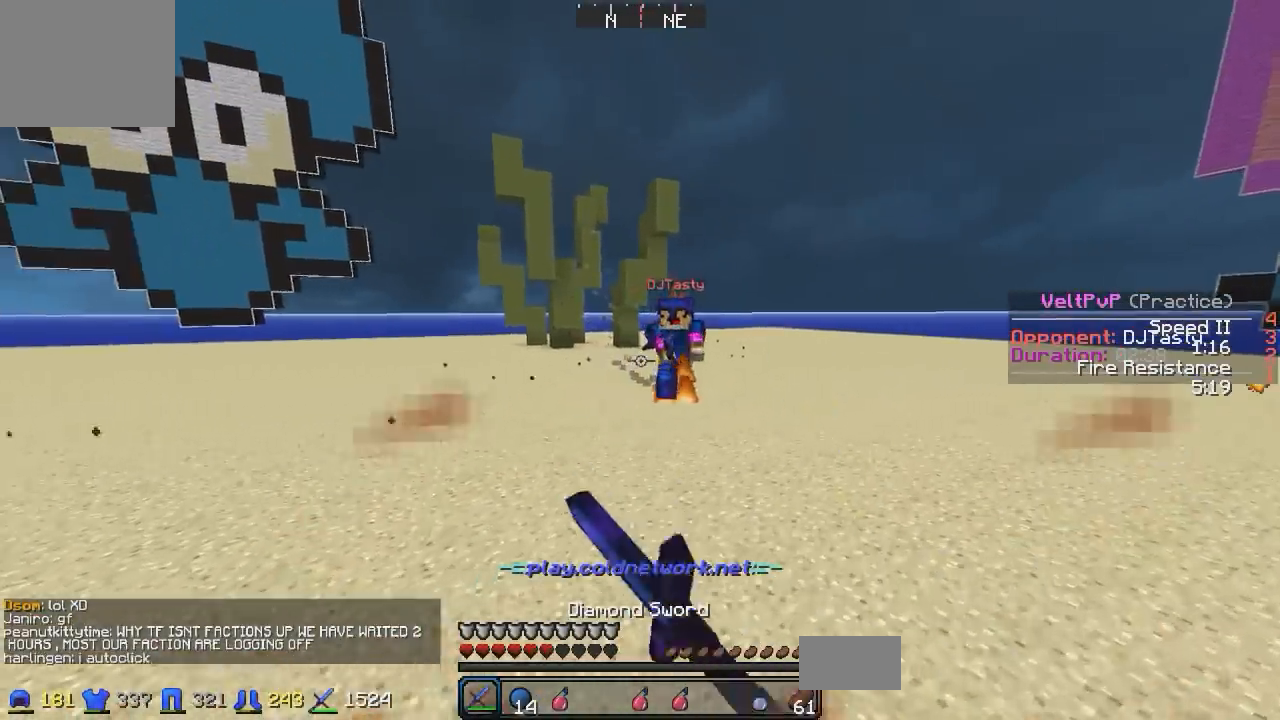
{"keys": ["a", "w"], "events": [[433, "a", "down"], [483, "d", "up"]]}
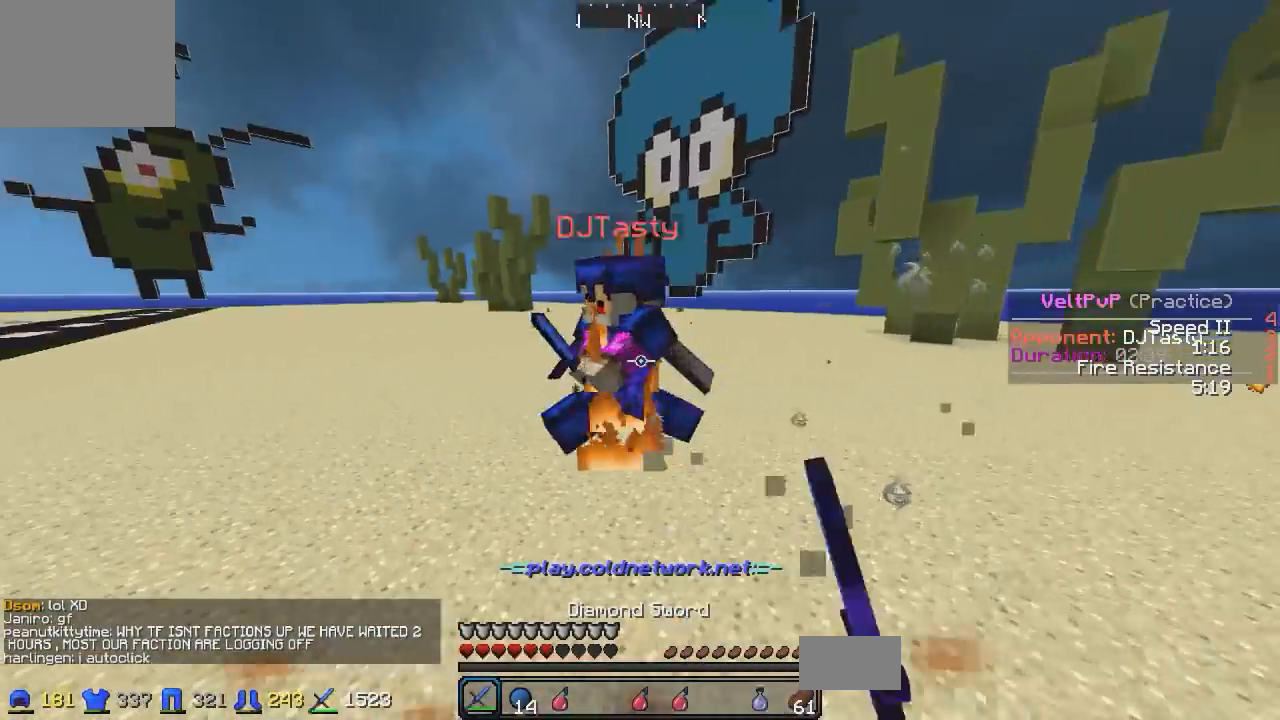
{"keys": ["d"], "events": [[483, "a", "up"], [483, "d", "down"], [483, "w", "up"]]}
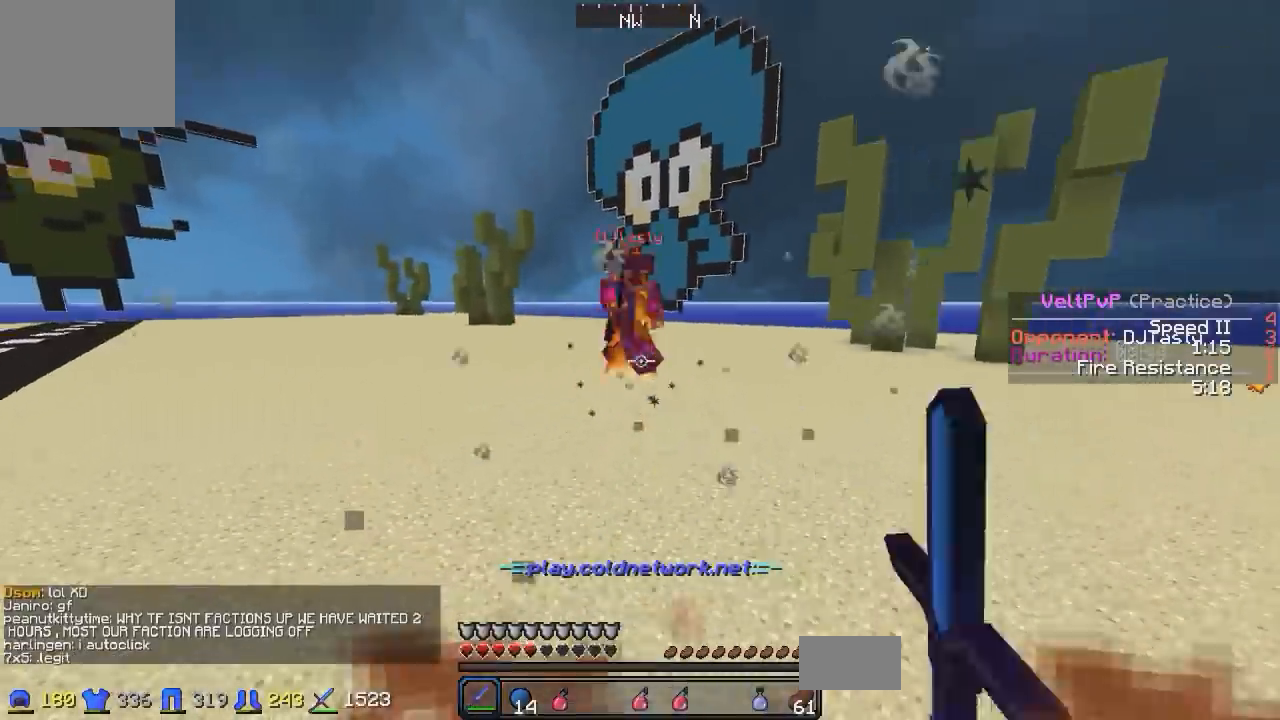
{"keys": ["d", "w"], "events": [[133, "w", "down"]]}
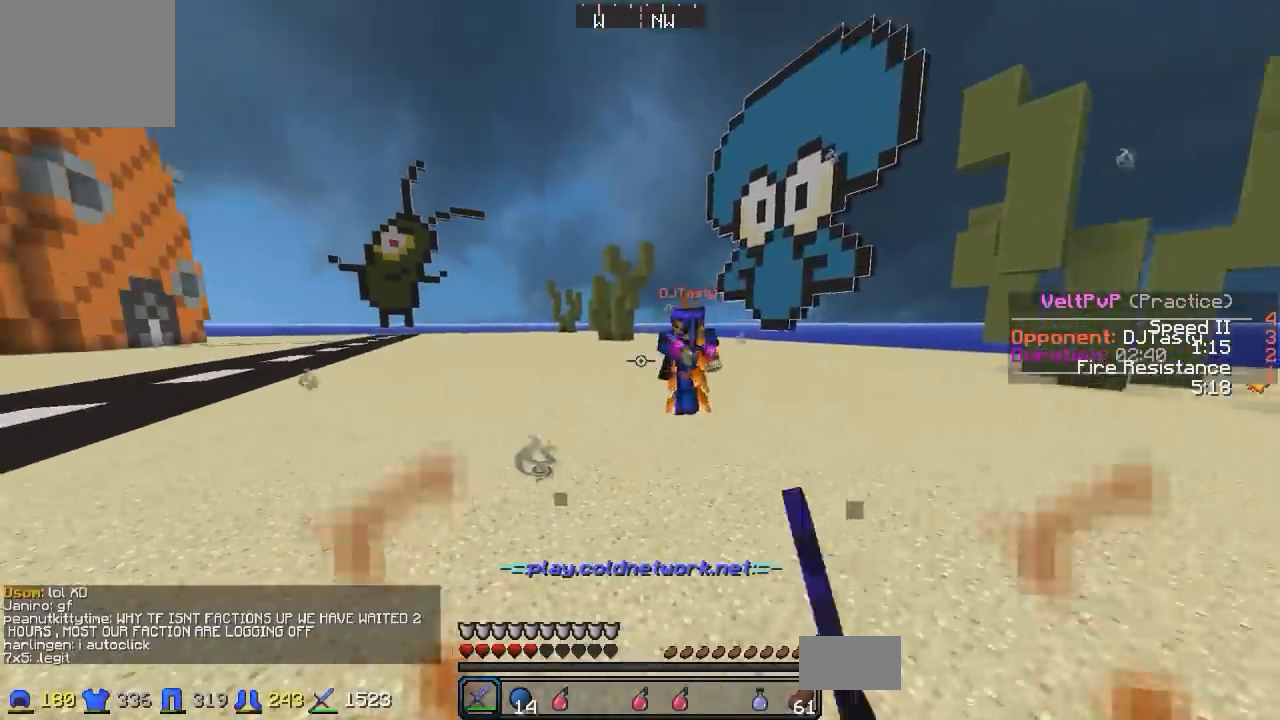
{"keys": ["d", "w"], "events": []}
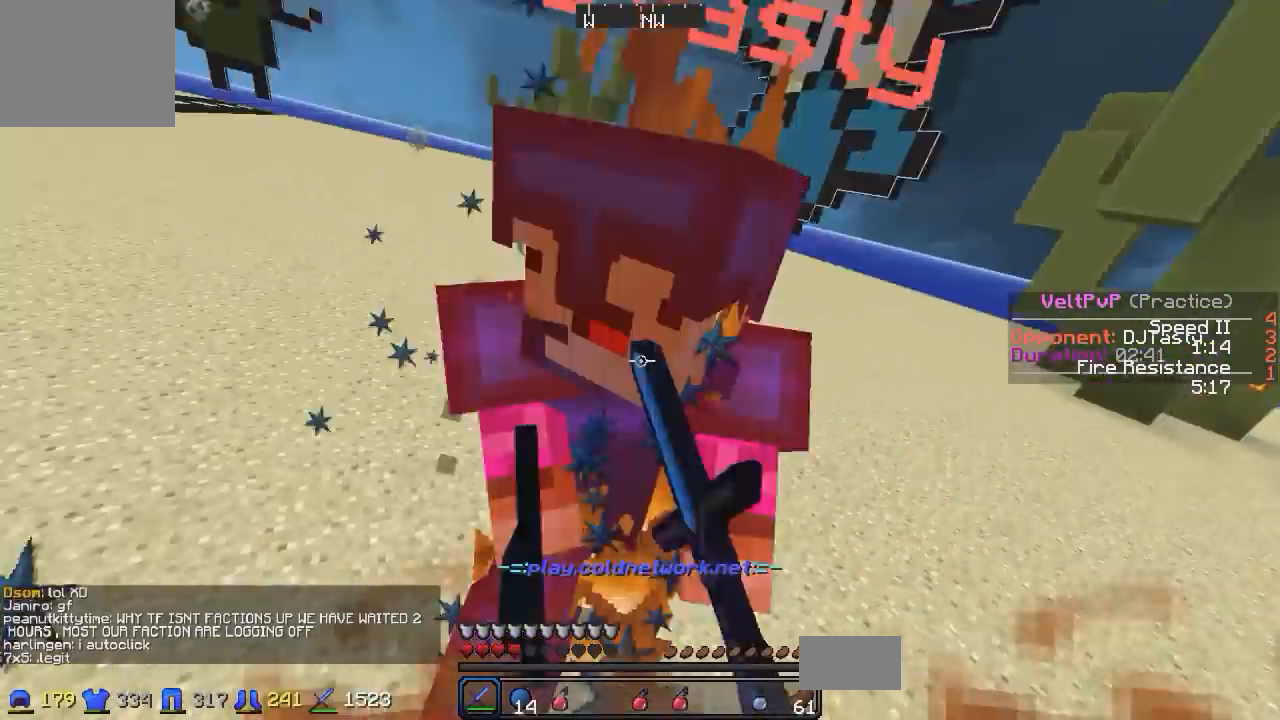
{"keys": ["d", "w"], "events": [[383, "d", "up"], [483, "d", "down"]]}
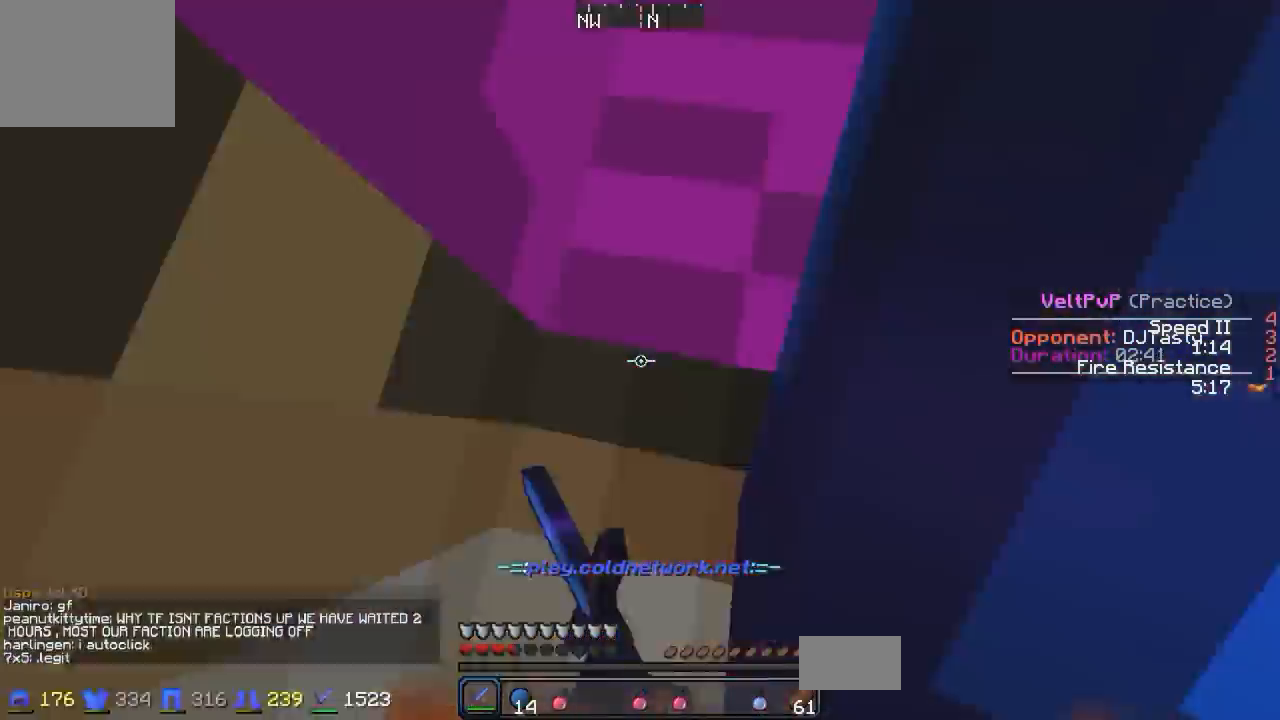
{"keys": ["d", "w"], "events": [[383, "d", "up"], [433, "d", "down"]]}
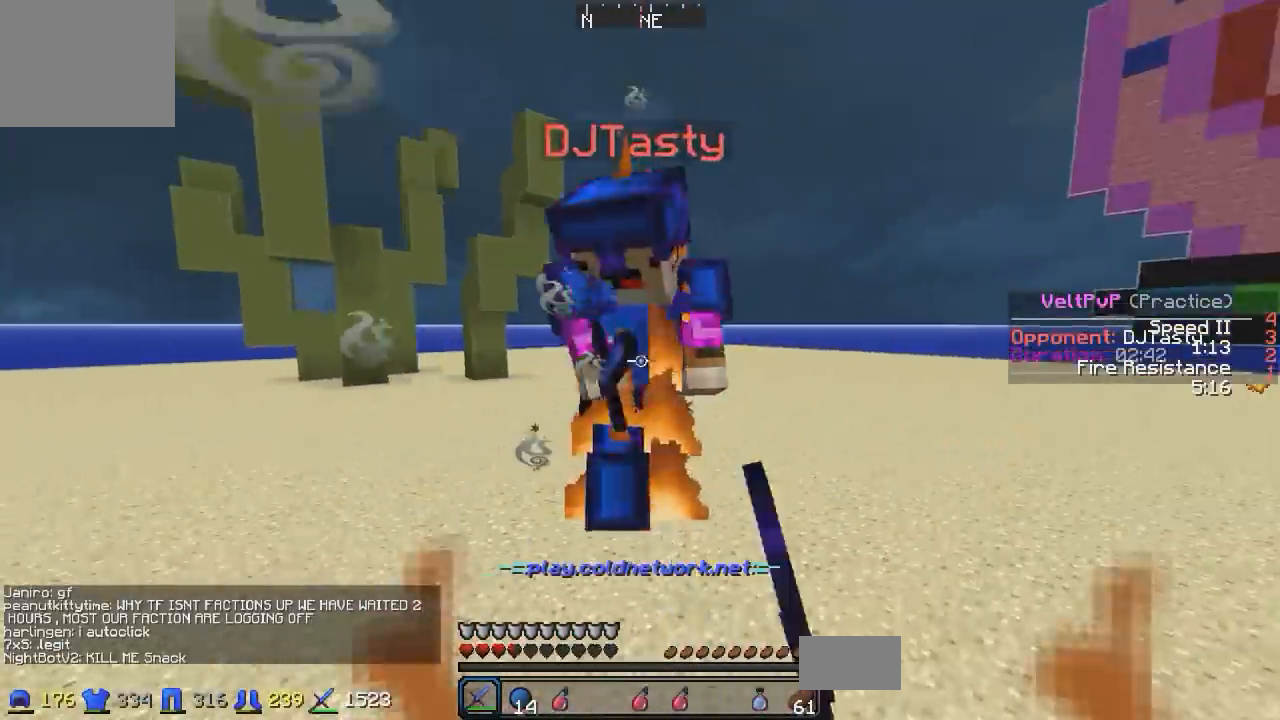
{"keys": ["w"], "events": [[233, "d", "up"]]}
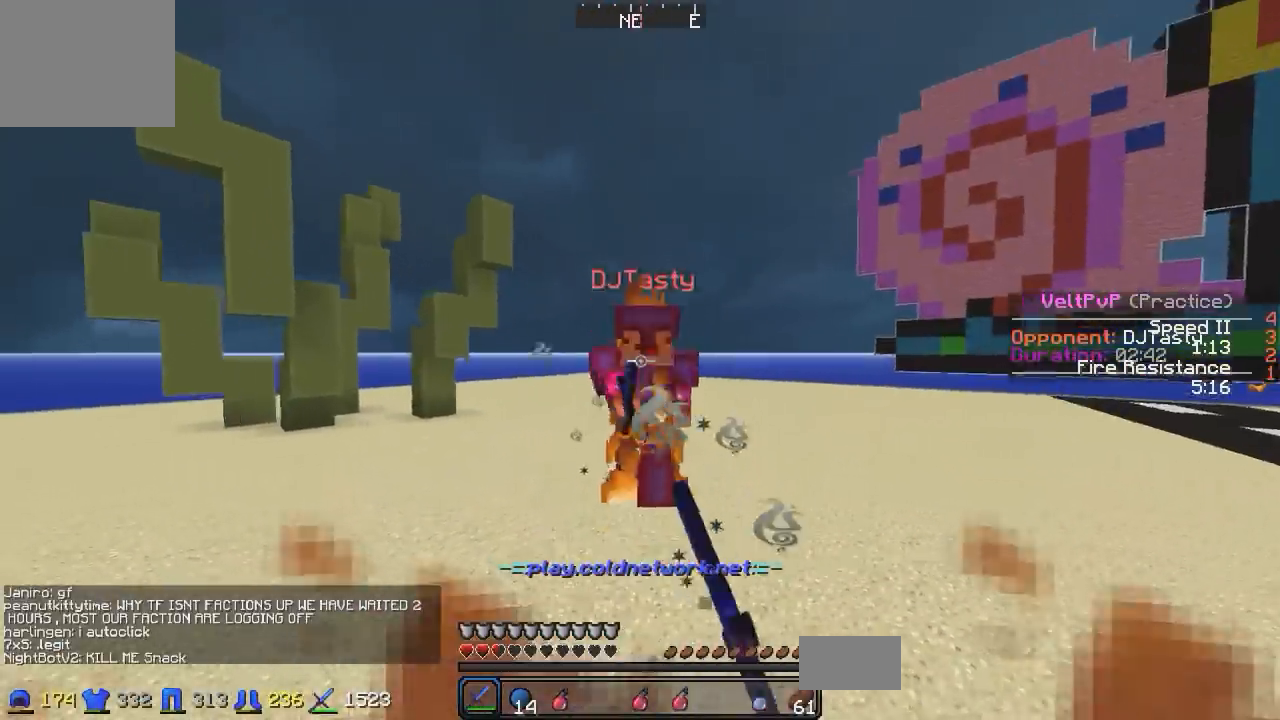
{"keys": ["w"], "events": []}
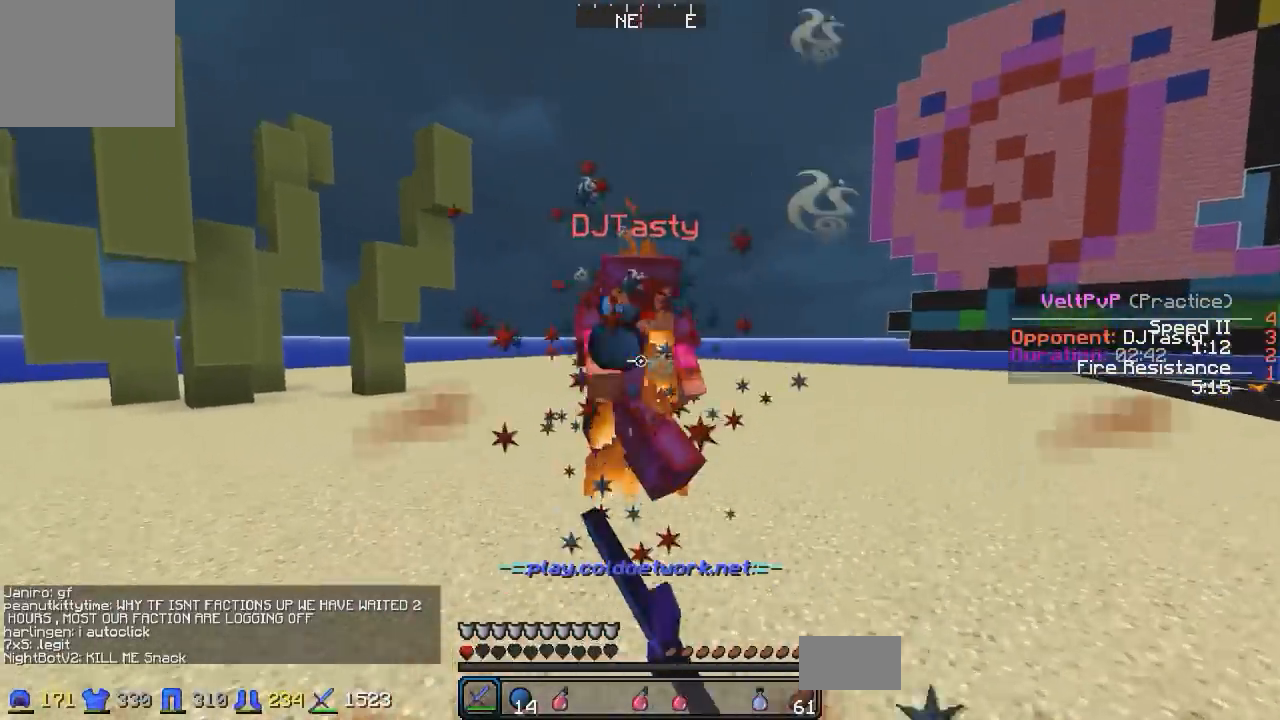
{"keys": ["w"], "events": [[83, "s", "down"], [83, "w", "up"], [133, "a", "down"], [283, "s", "up"], [333, "a", "up"], [383, "w", "down"]]}